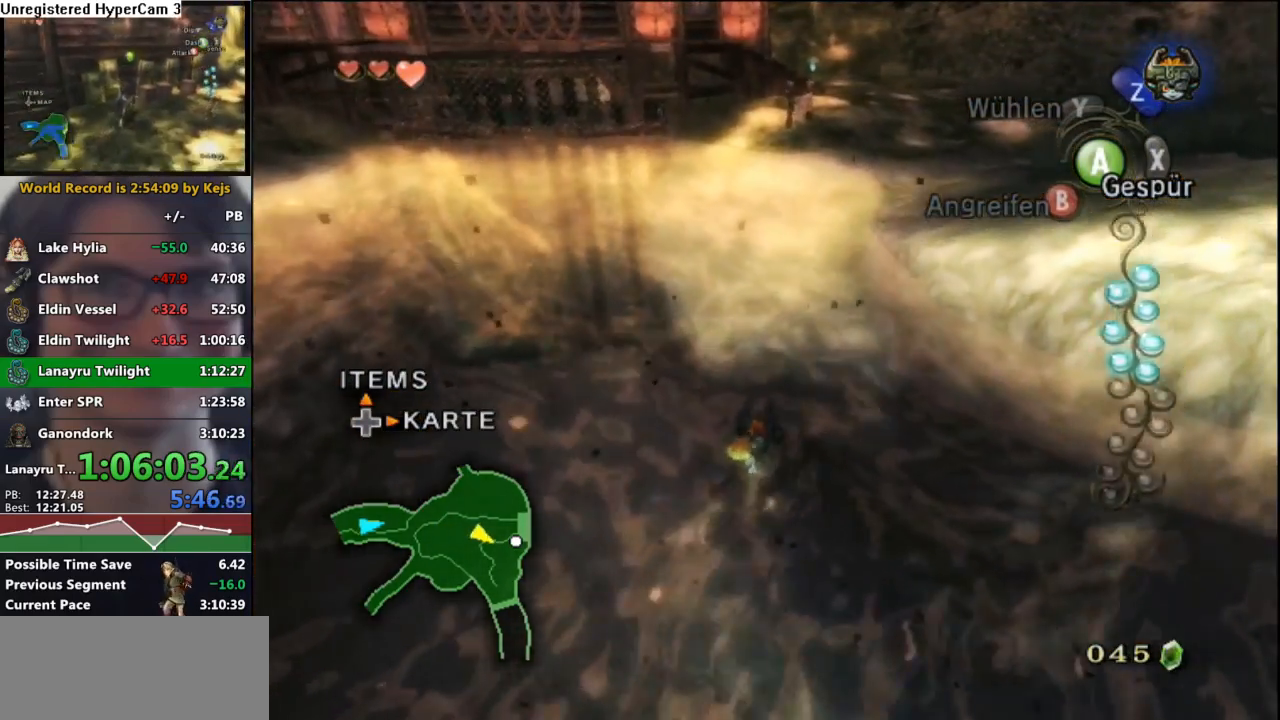
Gameplay with a controller (Nintendo layout); each line is a JSON object with the inputs held at the frame after it. "events" lists button and stick changes between this image and that frame as [ms after this image, input, new state], when the widget could be followed in between. Not read: L3 R3.
{"buttons": [], "left_stick": "up-right", "right_stick": "center", "events": [[50, "A", "down"], [100, "A", "up"], [183, "A", "down"], [267, "A", "up"], [367, "A", "down"], [417, "A", "up"]]}
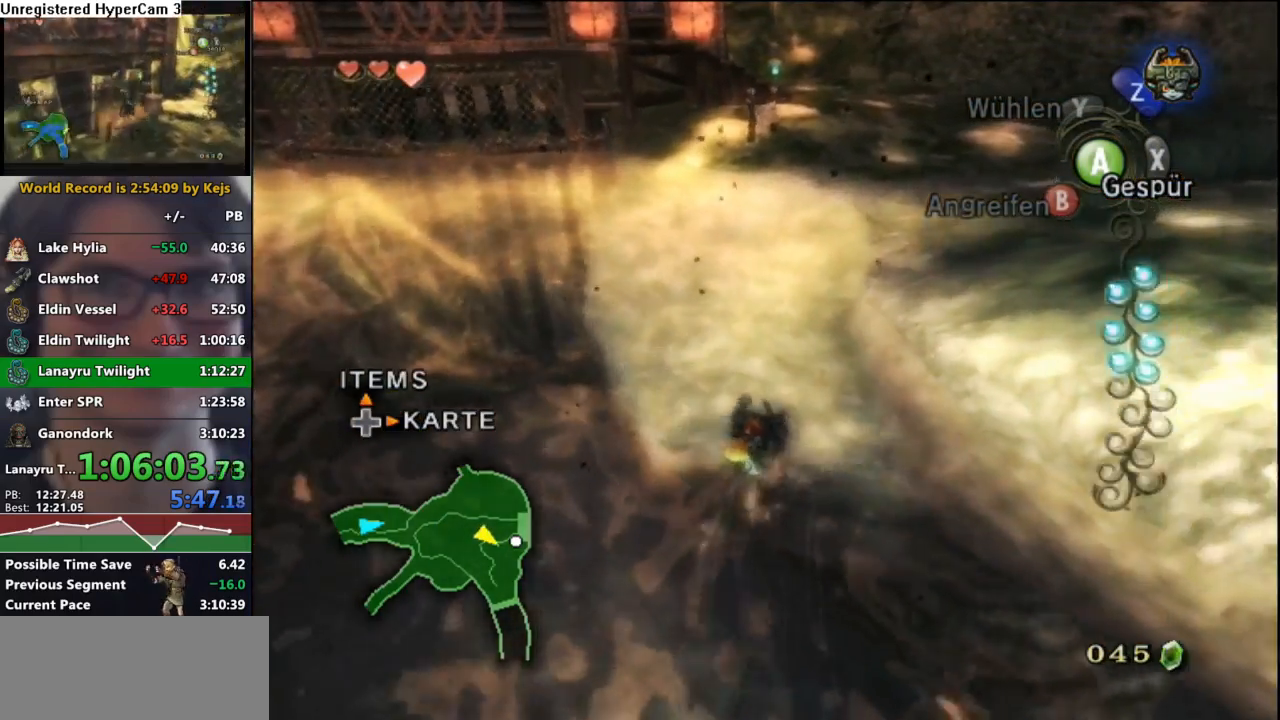
{"buttons": ["A"], "left_stick": "up-right", "right_stick": "center", "events": [[17, "A", "down"], [100, "A", "up"], [167, "A", "down"], [250, "A", "up"], [333, "A", "down"], [400, "A", "up"], [483, "A", "down"]]}
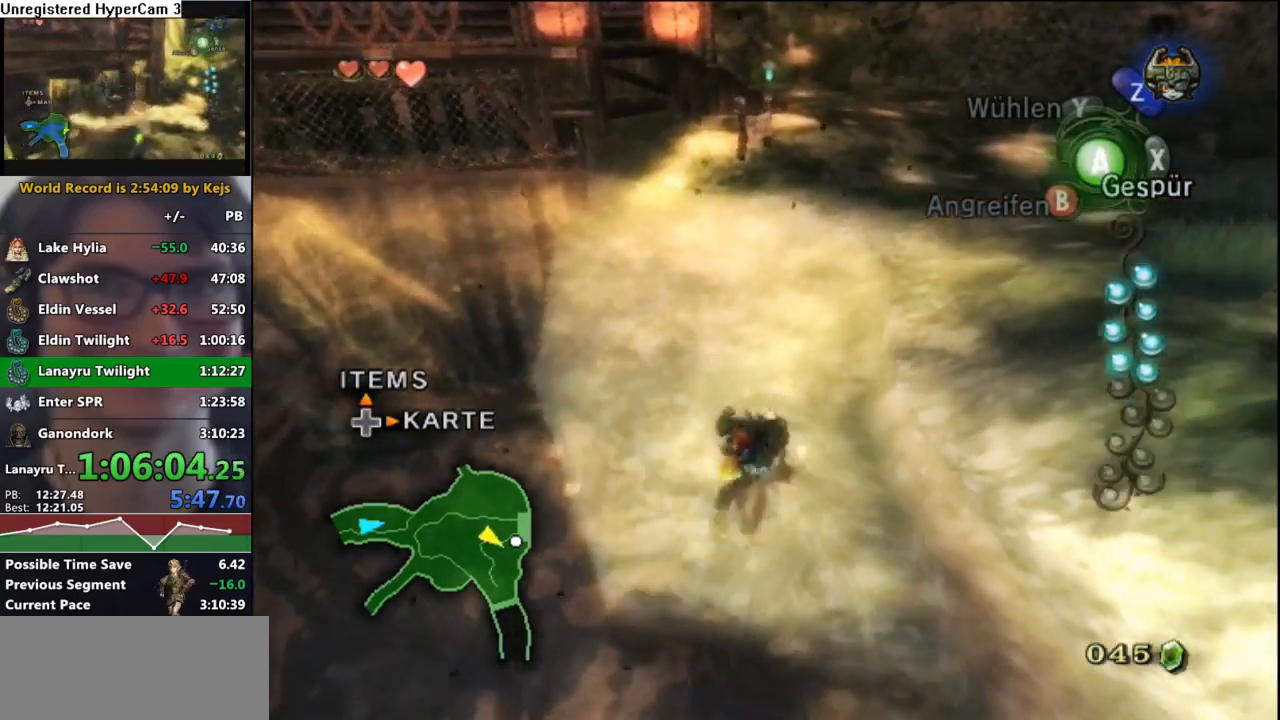
{"buttons": ["A"], "left_stick": "up-right", "right_stick": "center", "events": [[83, "A", "up"], [150, "A", "down"], [250, "A", "up"], [317, "A", "down"], [383, "A", "up"], [467, "A", "down"]]}
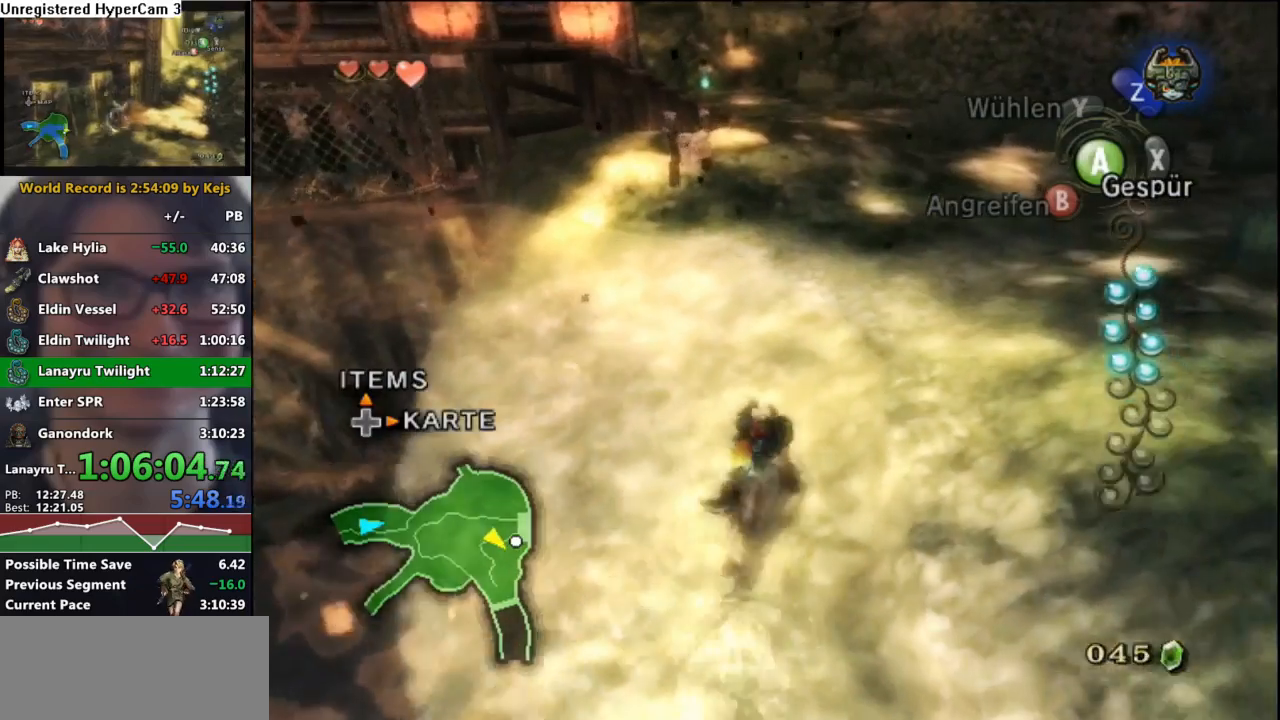
{"buttons": [], "left_stick": "up", "right_stick": "center", "events": [[50, "A", "up"], [117, "A", "down"], [200, "A", "up"], [267, "A", "down"], [333, "left_stick", "up"], [350, "A", "up"], [417, "A", "down"], [500, "A", "up"]]}
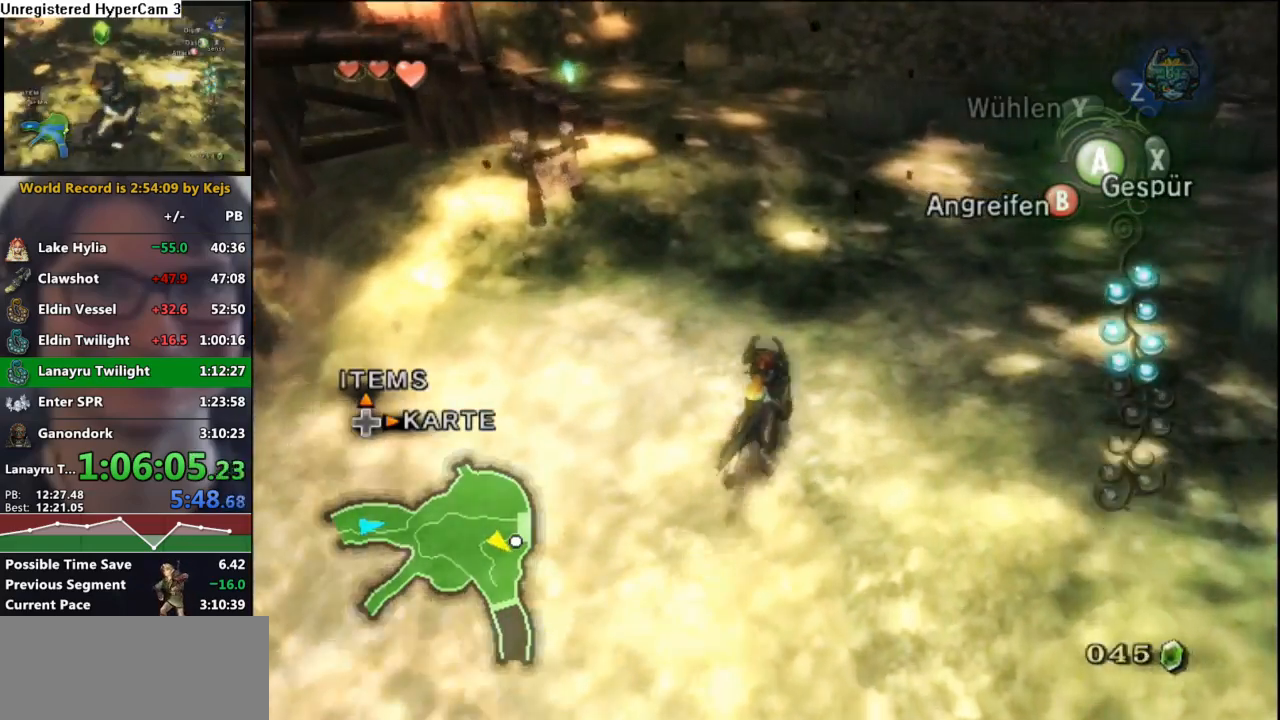
{"buttons": [], "left_stick": "up", "right_stick": "center", "events": [[67, "A", "down"], [133, "A", "up"], [200, "A", "down"], [283, "A", "up"], [367, "A", "down"], [483, "A", "up"]]}
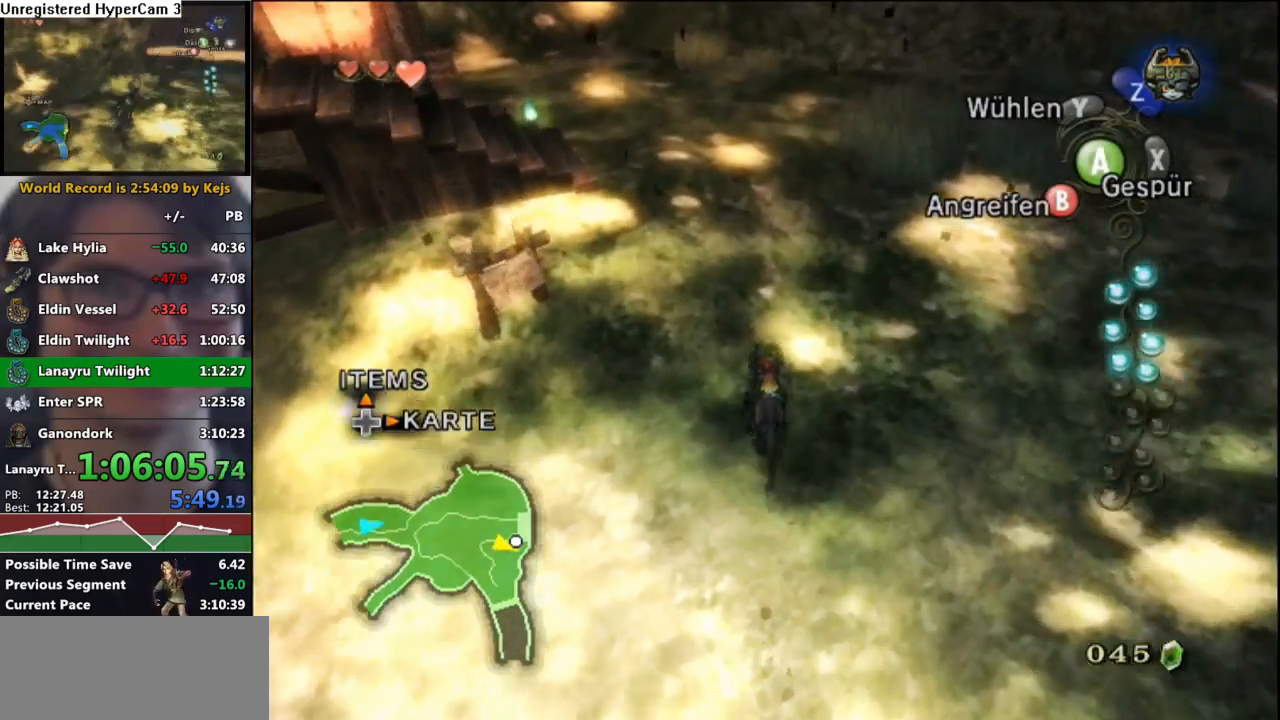
{"buttons": [], "left_stick": "up", "right_stick": "center", "events": [[200, "X", "down"], [317, "X", "up"]]}
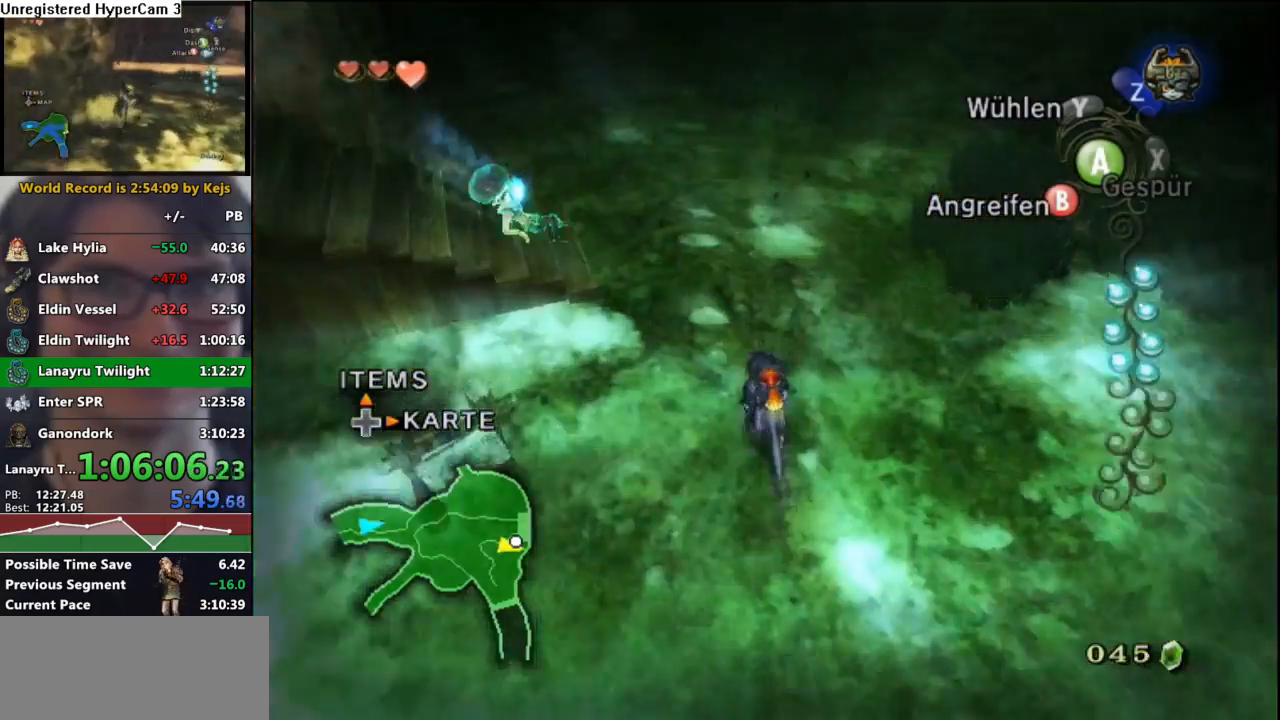
{"buttons": [], "left_stick": "left", "right_stick": "center", "events": [[217, "left_stick", "up-left"], [450, "left_stick", "left"]]}
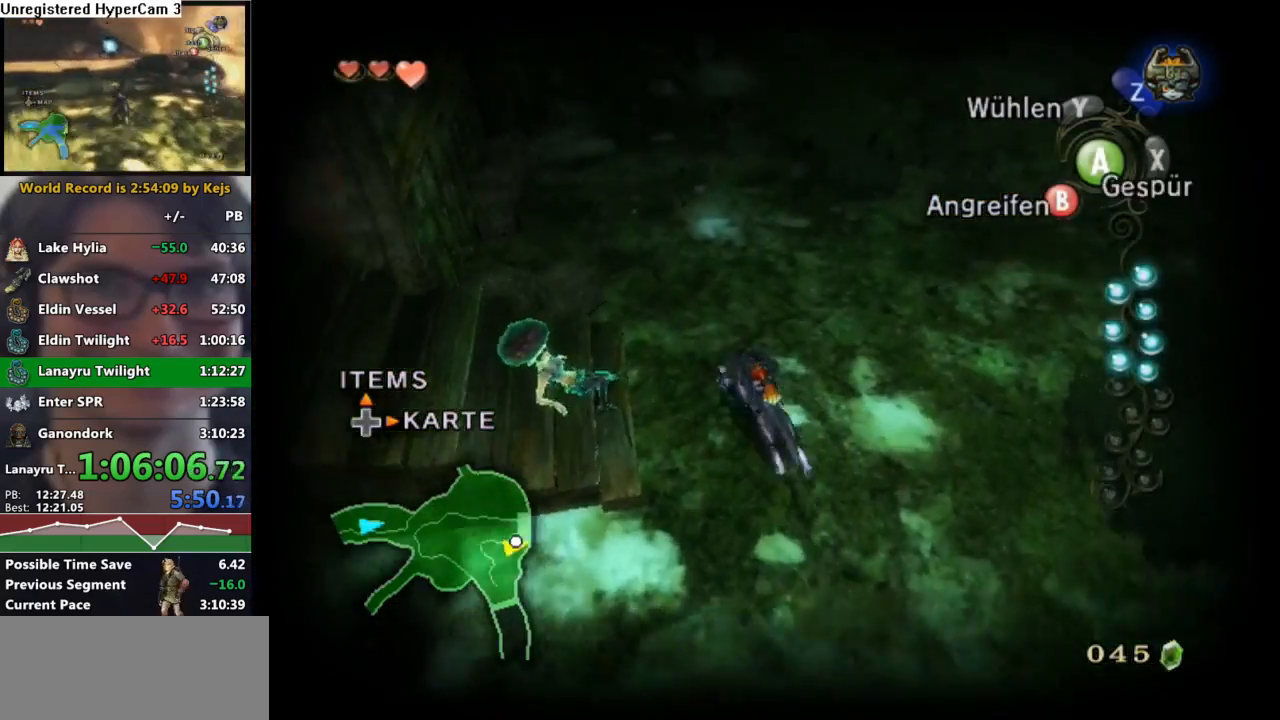
{"buttons": [], "left_stick": "center", "right_stick": "center", "events": [[50, "left_stick", "center"], [100, "A", "down"], [117, "A", "up"], [250, "A", "down"], [300, "A", "up"], [367, "A", "down"], [450, "A", "up"]]}
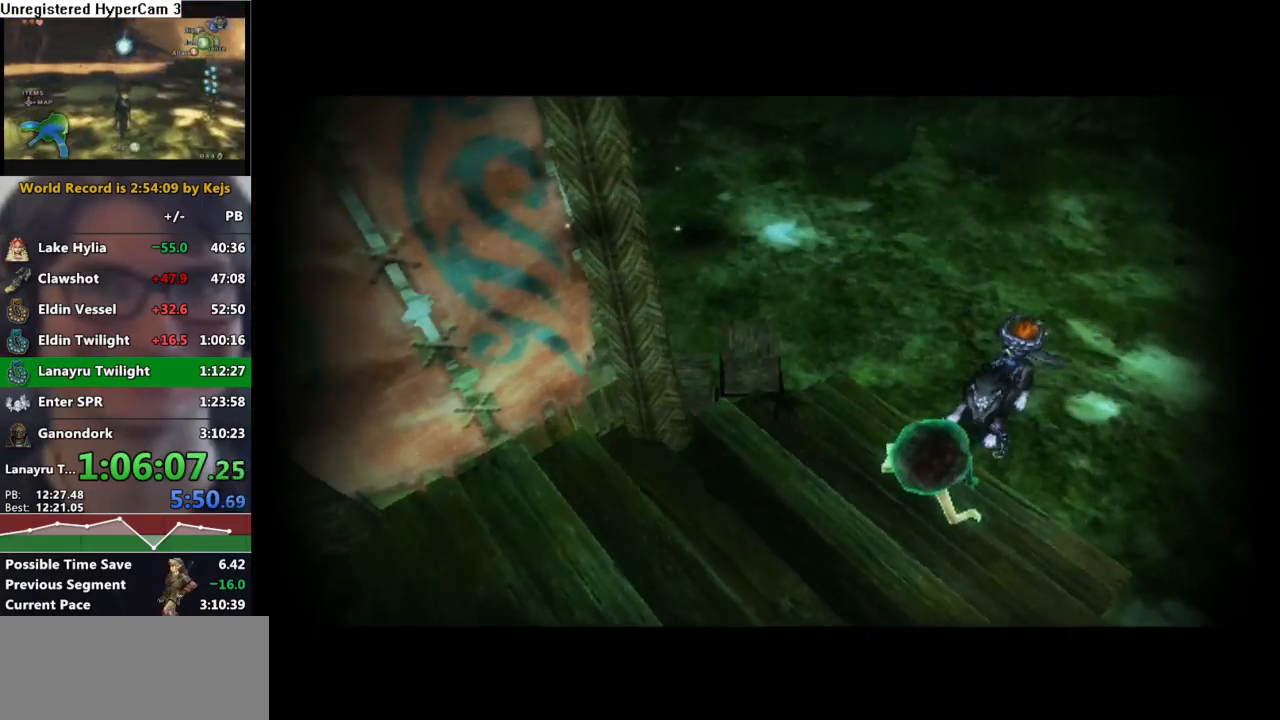
{"buttons": ["B"], "left_stick": "center", "right_stick": "center", "events": [[50, "A", "down"], [100, "A", "up"], [133, "B", "down"], [200, "B", "up"], [233, "A", "down"], [300, "A", "up"], [350, "B", "down"], [367, "A", "down"], [367, "B", "up"], [433, "A", "up"], [467, "B", "down"]]}
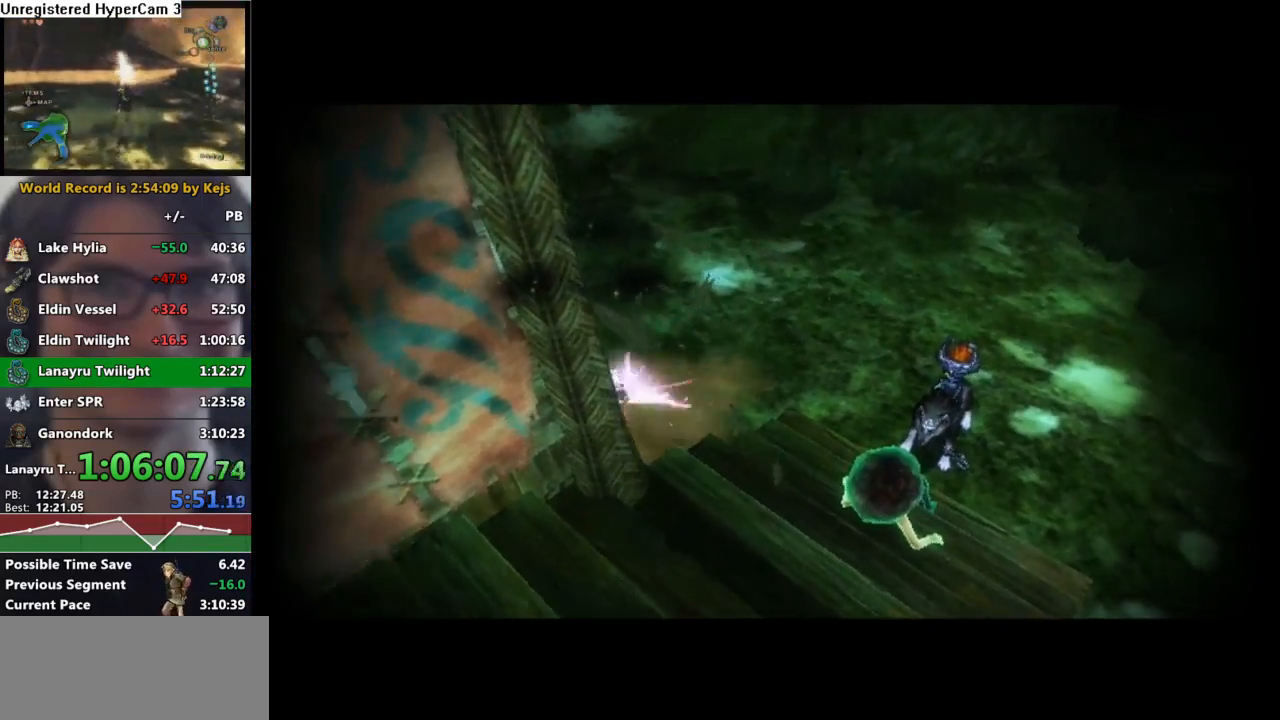
{"buttons": ["B"], "left_stick": "center", "right_stick": "center", "events": [[17, "A", "down"], [17, "B", "up"], [117, "A", "up"], [133, "B", "down"], [200, "A", "down"], [217, "B", "up"], [283, "A", "up"], [317, "B", "down"], [350, "B", "up"], [367, "A", "down"], [433, "A", "up"], [467, "B", "down"]]}
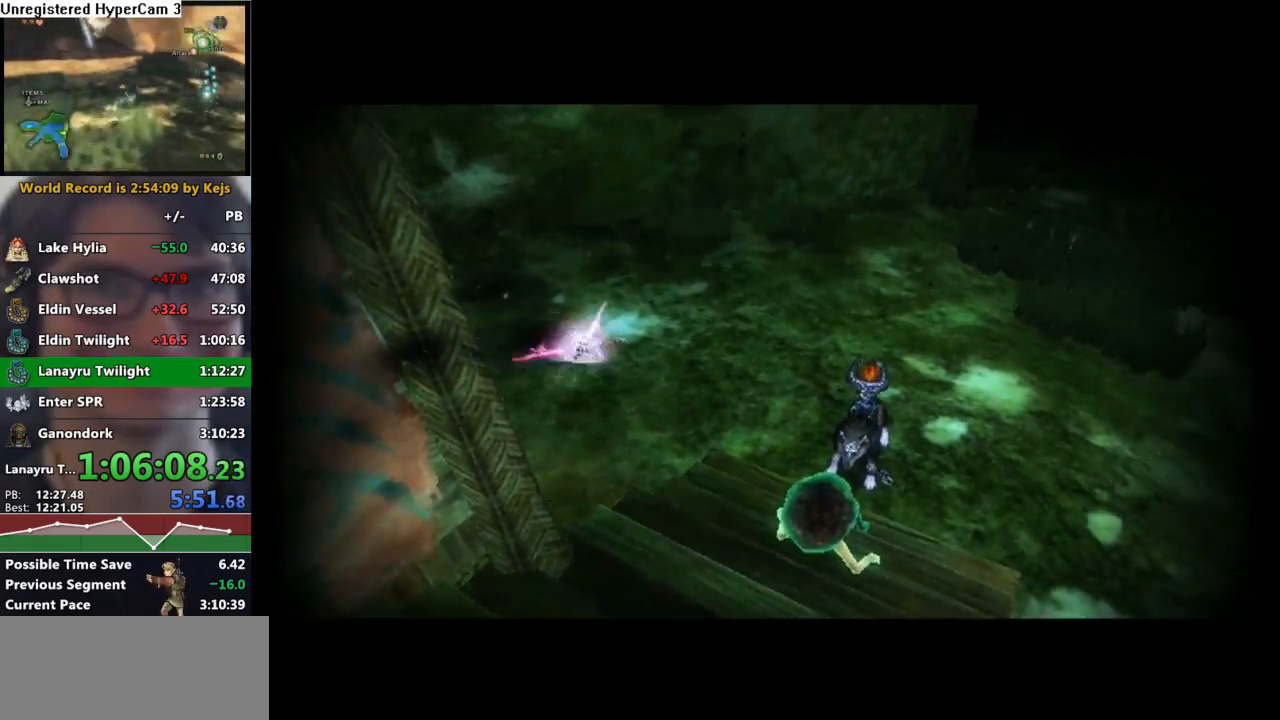
{"buttons": ["B"], "left_stick": "center", "right_stick": "center", "events": [[17, "B", "up"], [33, "A", "down"], [67, "A", "up"], [117, "B", "down"], [167, "A", "down"], [167, "B", "up"], [217, "A", "up"], [250, "B", "down"], [283, "B", "up"], [300, "A", "down"], [333, "A", "up"], [350, "B", "down"], [383, "B", "up"], [400, "A", "down"], [433, "A", "up"], [467, "B", "down"]]}
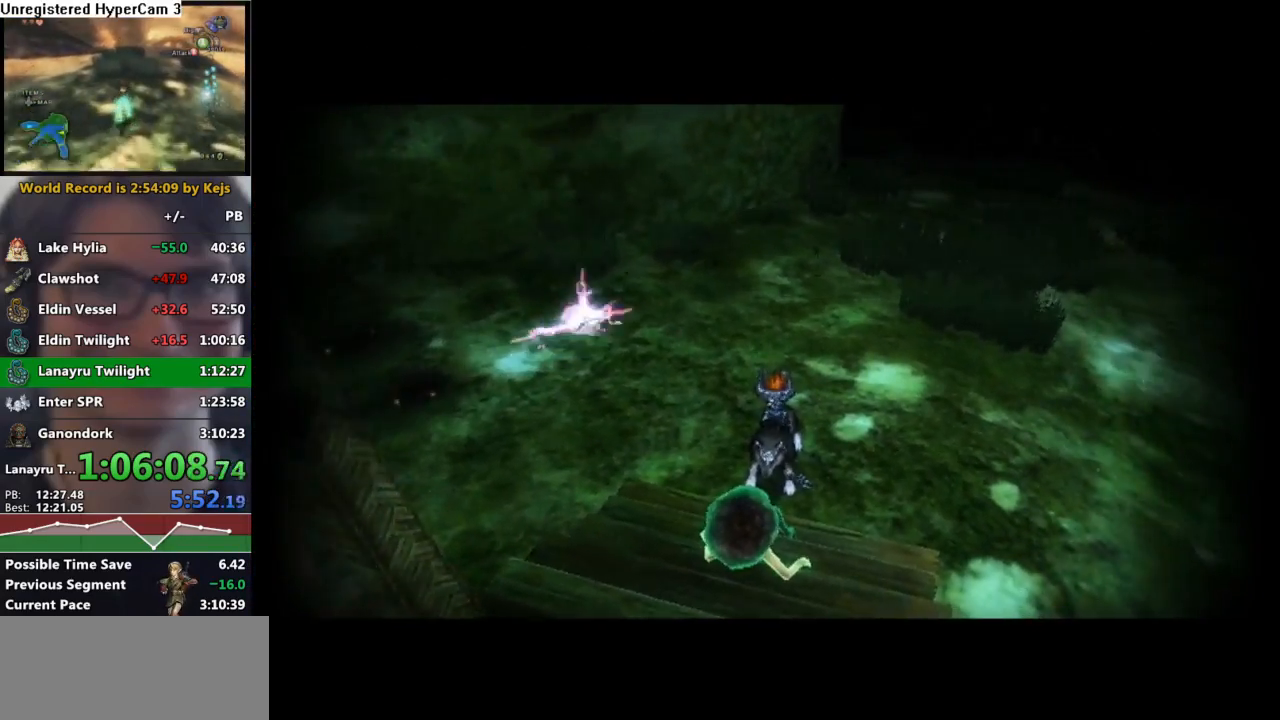
{"buttons": ["B"], "left_stick": "center", "right_stick": "center", "events": [[17, "A", "down"], [17, "B", "up"], [50, "A", "up"], [50, "B", "down"], [100, "A", "down"], [117, "B", "up"], [167, "A", "up"], [167, "B", "down"], [217, "A", "down"], [217, "B", "up"], [267, "A", "up"], [283, "B", "down"], [317, "A", "down"], [317, "B", "up"], [367, "B", "down"], [400, "B", "up"], [450, "A", "up"], [450, "B", "down"]]}
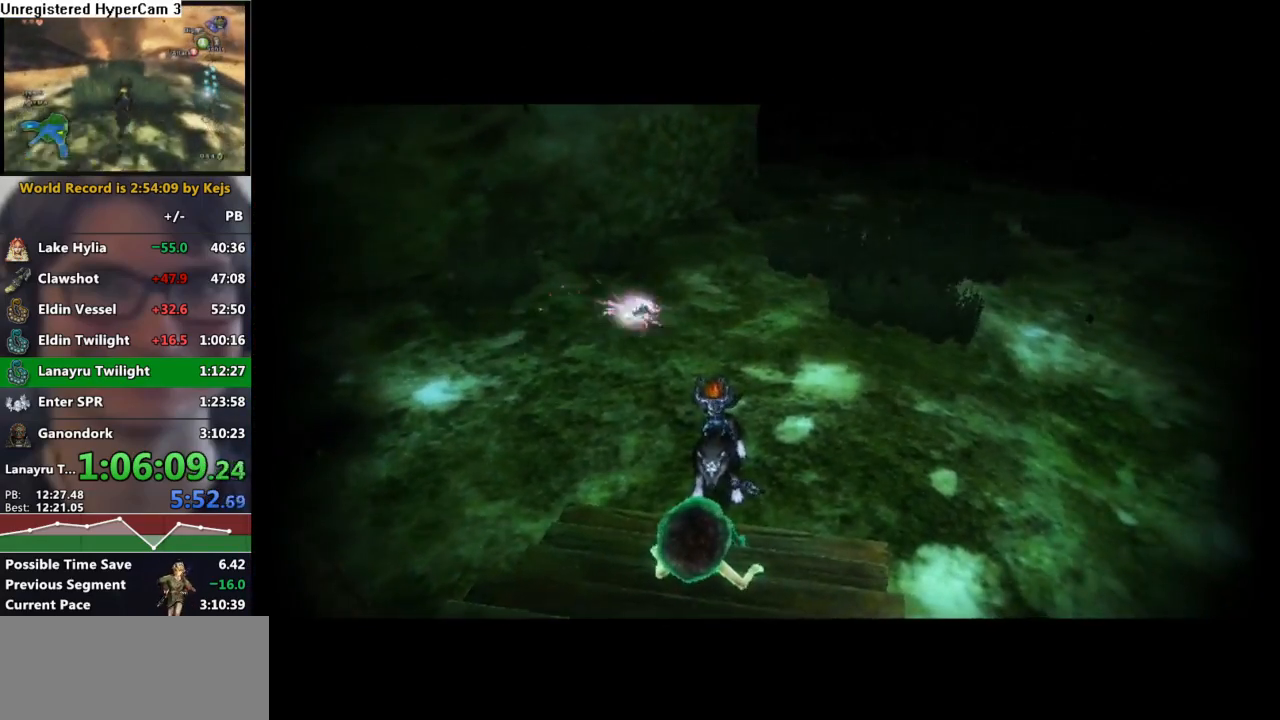
{"buttons": [], "left_stick": "center", "right_stick": "center", "events": [[17, "A", "down"], [17, "B", "up"], [83, "A", "up"], [83, "B", "down"], [117, "A", "down"], [117, "B", "up"], [167, "A", "up"], [183, "B", "down"], [250, "A", "down"], [250, "B", "up"], [300, "A", "up"], [300, "B", "down"], [350, "A", "down"], [350, "B", "up"], [417, "A", "up"], [467, "A", "down"], [483, "A", "up"]]}
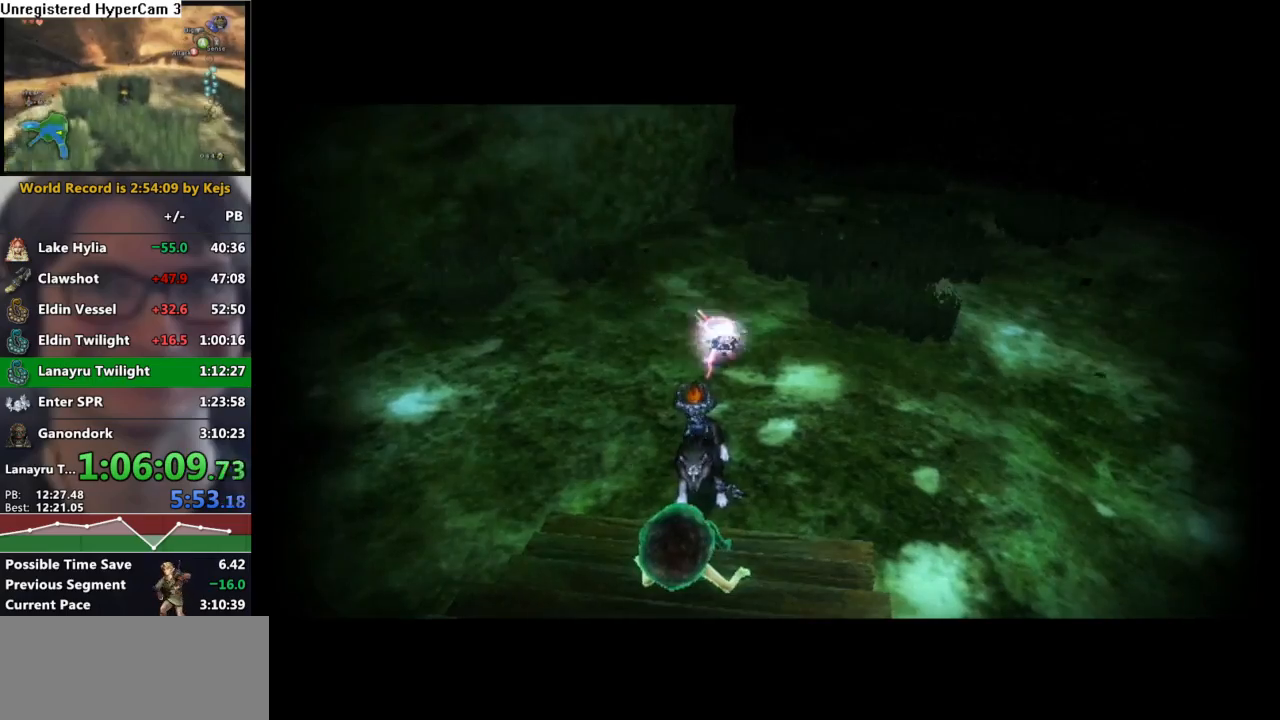
{"buttons": ["B"], "left_stick": "center", "right_stick": "center", "events": [[17, "B", "down"], [67, "A", "down"], [67, "B", "up"], [117, "A", "up"], [117, "B", "down"], [167, "B", "up"], [183, "A", "down"], [233, "A", "up"], [233, "B", "down"], [267, "A", "down"], [267, "B", "up"], [317, "A", "up"], [317, "B", "down"], [367, "A", "down"], [383, "B", "up"], [417, "A", "up"], [417, "B", "down"], [467, "A", "down"], [467, "B", "up"], [483, "A", "up"], [483, "B", "down"]]}
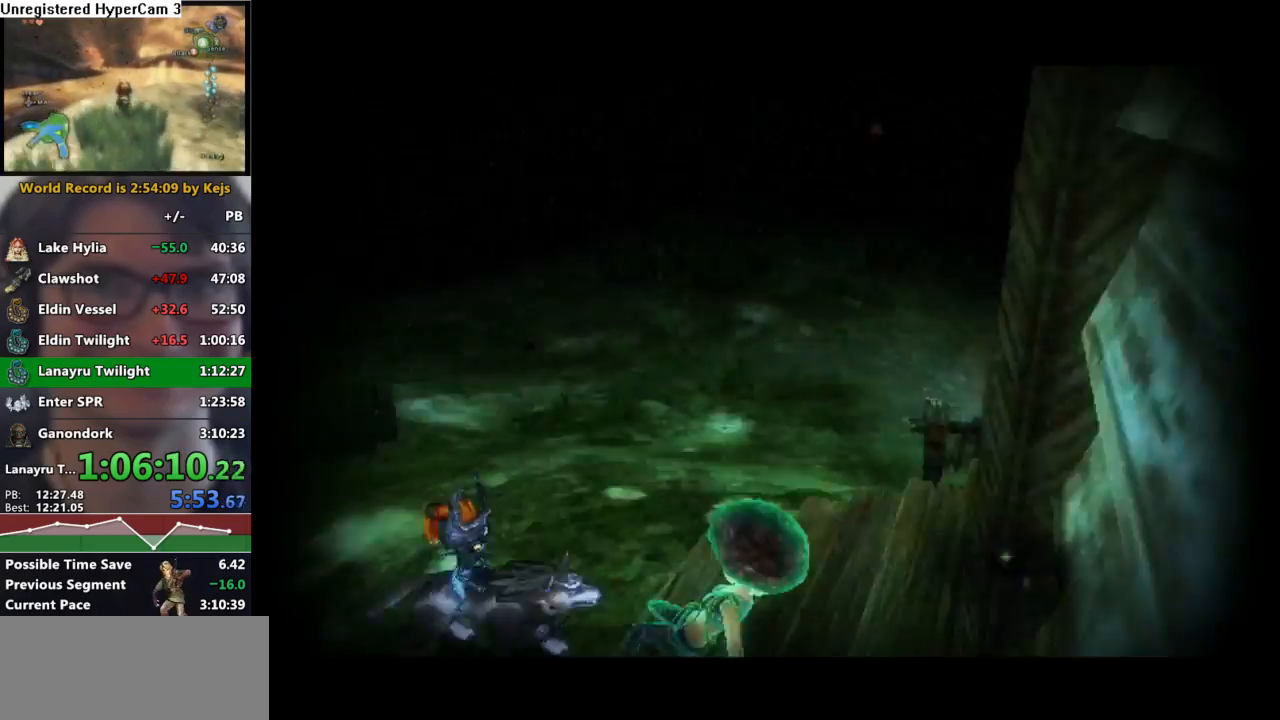
{"buttons": ["B"], "left_stick": "center", "right_stick": "center", "events": [[17, "A", "down"], [33, "B", "up"], [83, "A", "up"], [100, "B", "down"], [133, "A", "down"], [133, "B", "up"], [150, "A", "up"], [167, "B", "down"], [200, "A", "down"], [233, "B", "up"], [283, "A", "up"], [300, "B", "down"], [317, "A", "down"], [317, "B", "up"], [367, "A", "up"], [383, "B", "down"], [433, "A", "down"], [433, "B", "up"], [483, "A", "up"], [483, "B", "down"]]}
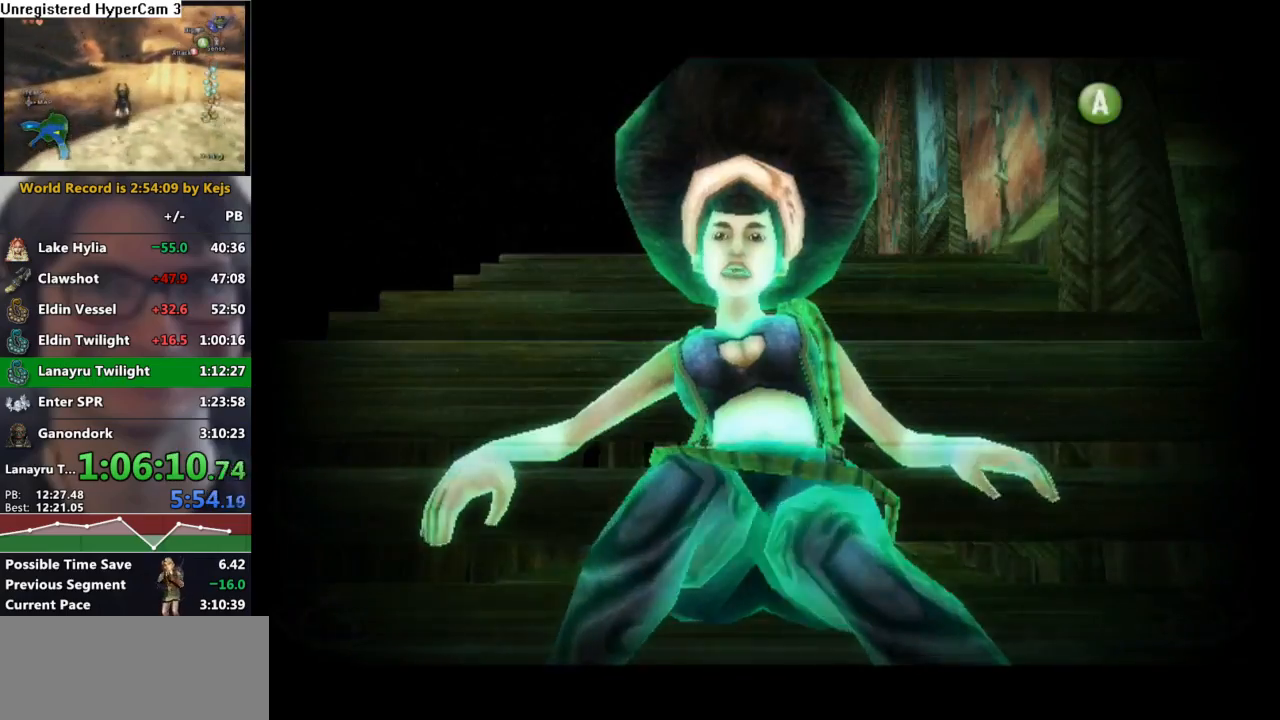
{"buttons": ["B"], "left_stick": "center", "right_stick": "center", "events": [[33, "A", "down"], [33, "B", "up"], [83, "A", "up"], [83, "B", "down"], [133, "A", "down"], [133, "B", "up"], [167, "A", "up"], [167, "B", "down"], [217, "A", "down"], [217, "B", "up"], [283, "A", "up"], [300, "B", "down"], [333, "A", "down"], [333, "B", "up"], [367, "A", "up"], [367, "B", "down"], [433, "A", "down"], [433, "B", "up"], [483, "A", "up"], [483, "B", "down"]]}
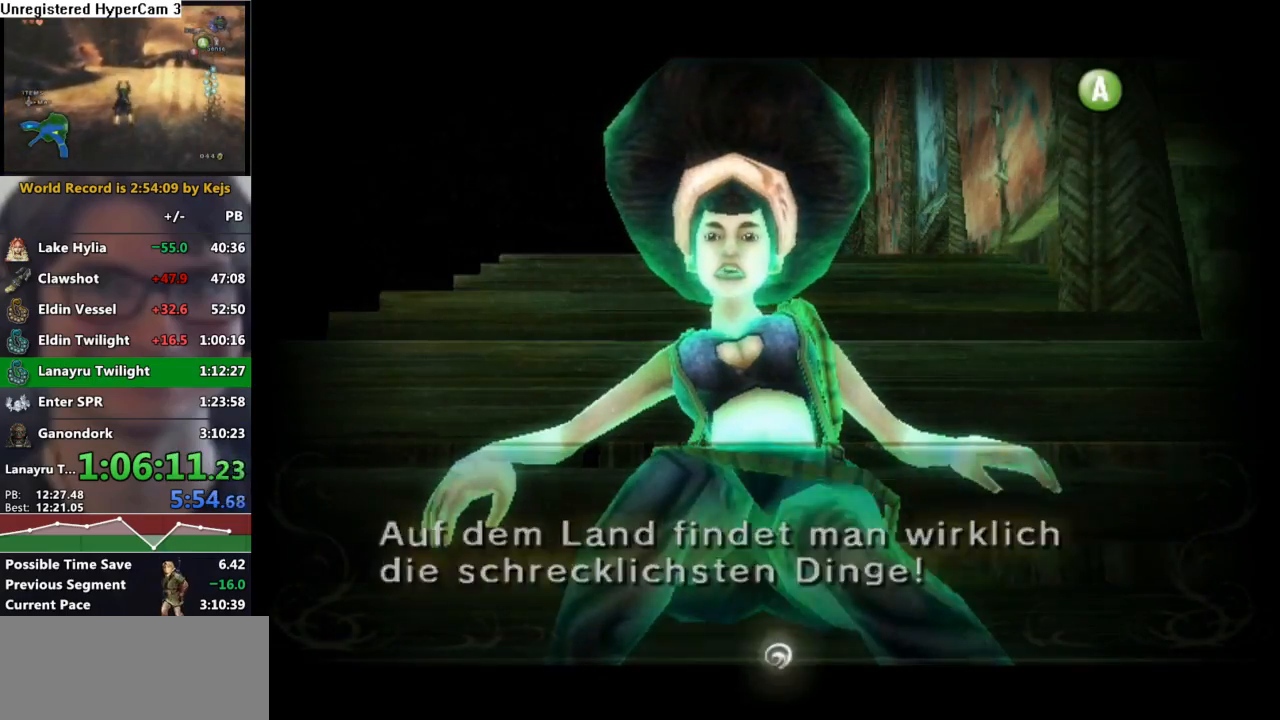
{"buttons": ["L1"], "left_stick": "down", "right_stick": "center", "events": [[17, "A", "down"], [33, "B", "up"], [100, "A", "up"], [183, "left_stick", "down"], [467, "L1", "down"]]}
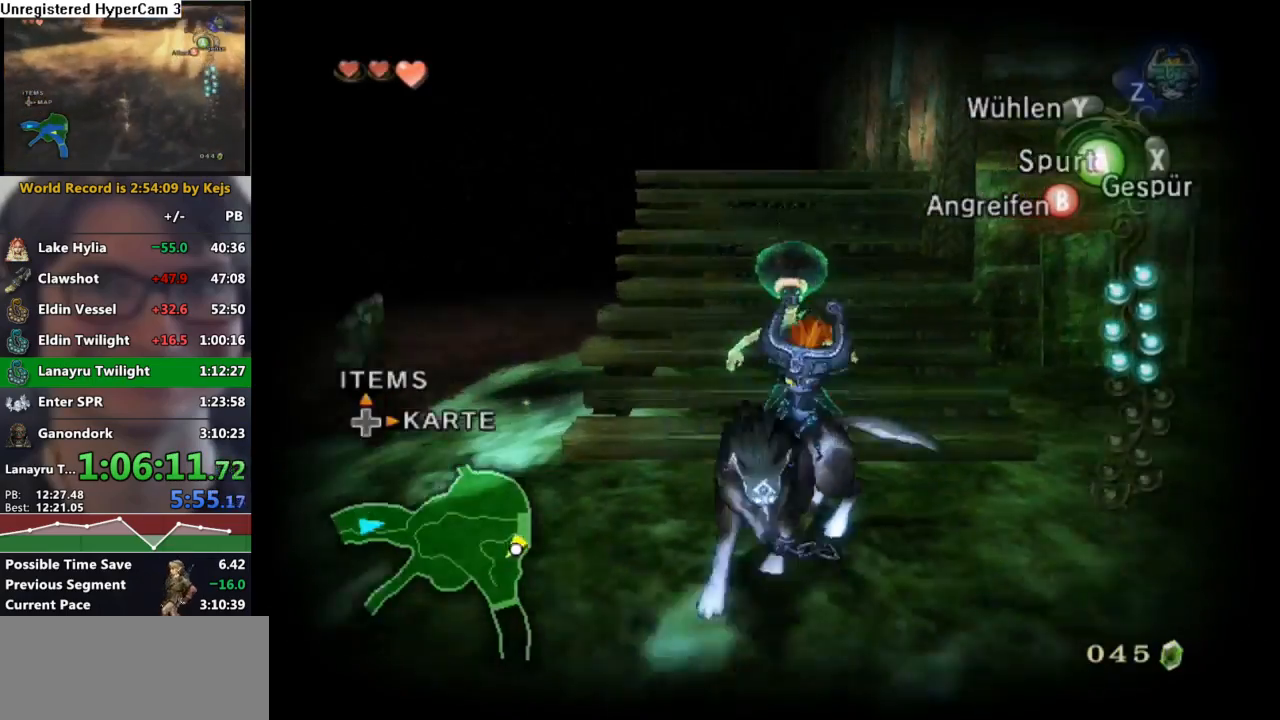
{"buttons": [], "left_stick": "up", "right_stick": "center", "events": [[17, "left_stick", "center"], [33, "A", "down"], [83, "A", "up"], [183, "A", "down"], [267, "A", "up"], [350, "L1", "up"], [433, "left_stick", "up"]]}
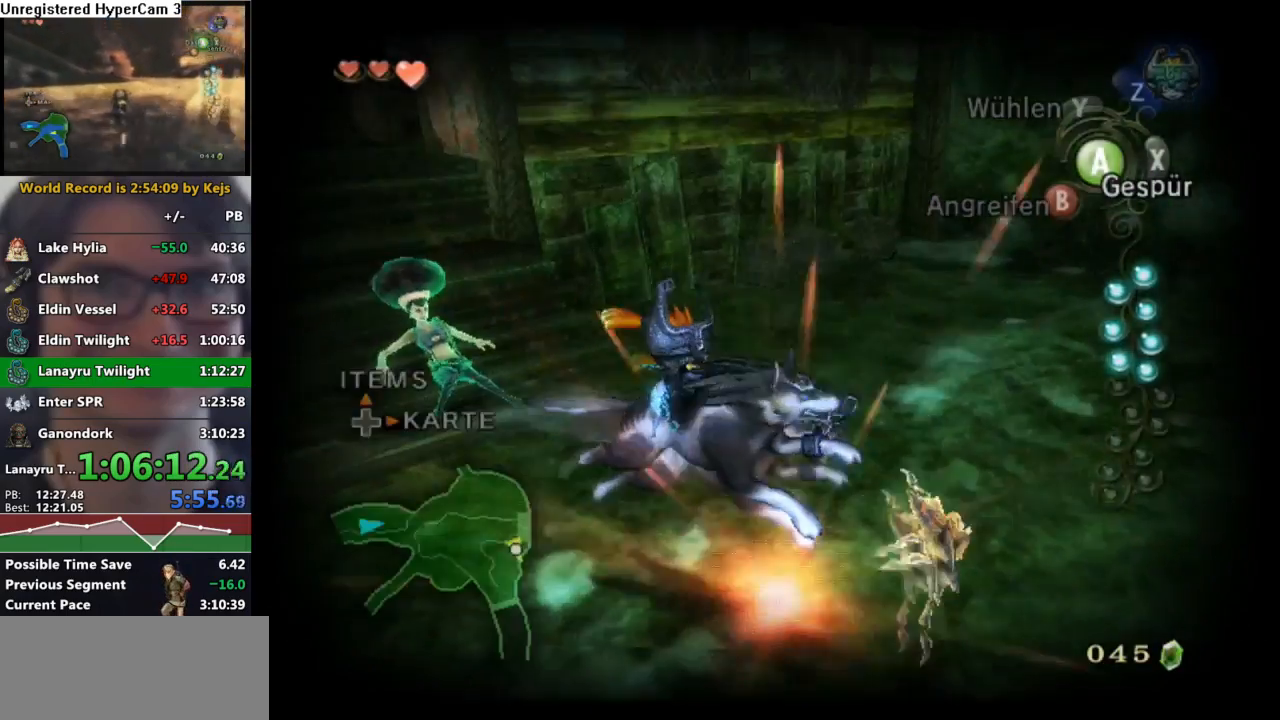
{"buttons": [], "left_stick": "up-left", "right_stick": "center", "events": [[83, "left_stick", "up-left"], [133, "X", "down"], [233, "X", "up"], [383, "A", "down"], [450, "A", "up"]]}
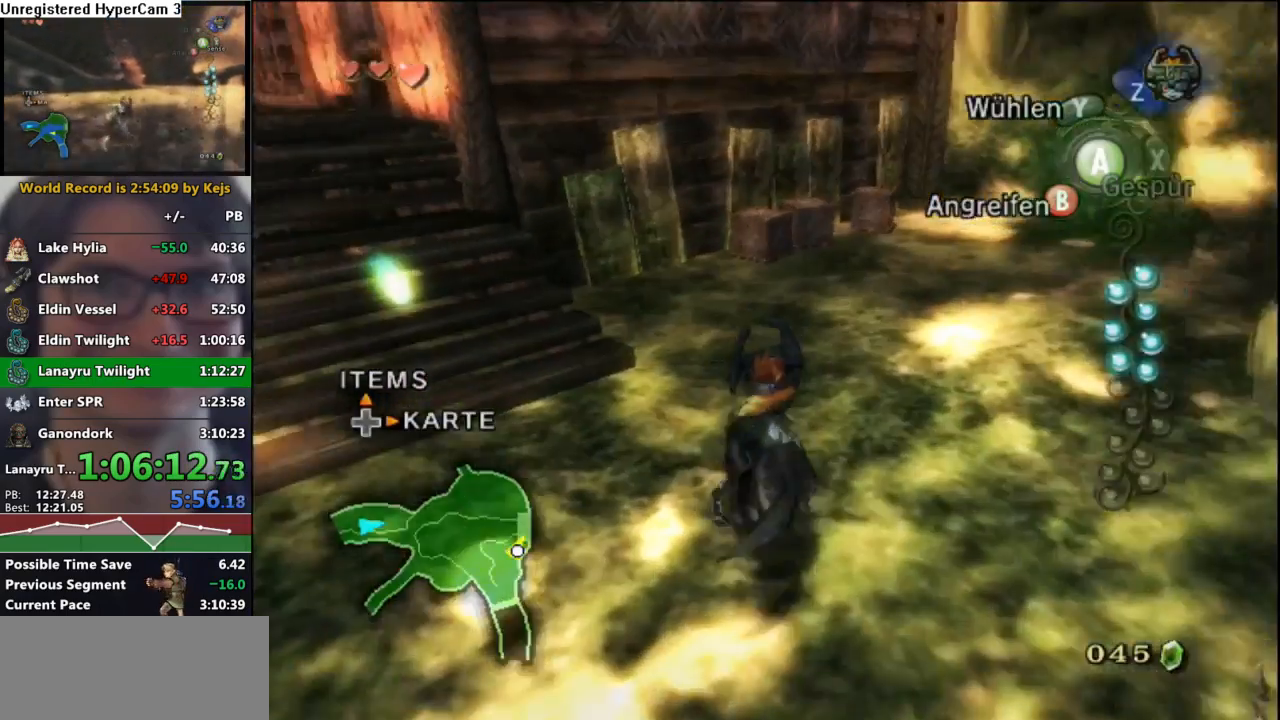
{"buttons": ["B"], "left_stick": "up-right", "right_stick": "center", "events": [[33, "left_stick", "up"], [383, "left_stick", "up-right"], [500, "B", "down"]]}
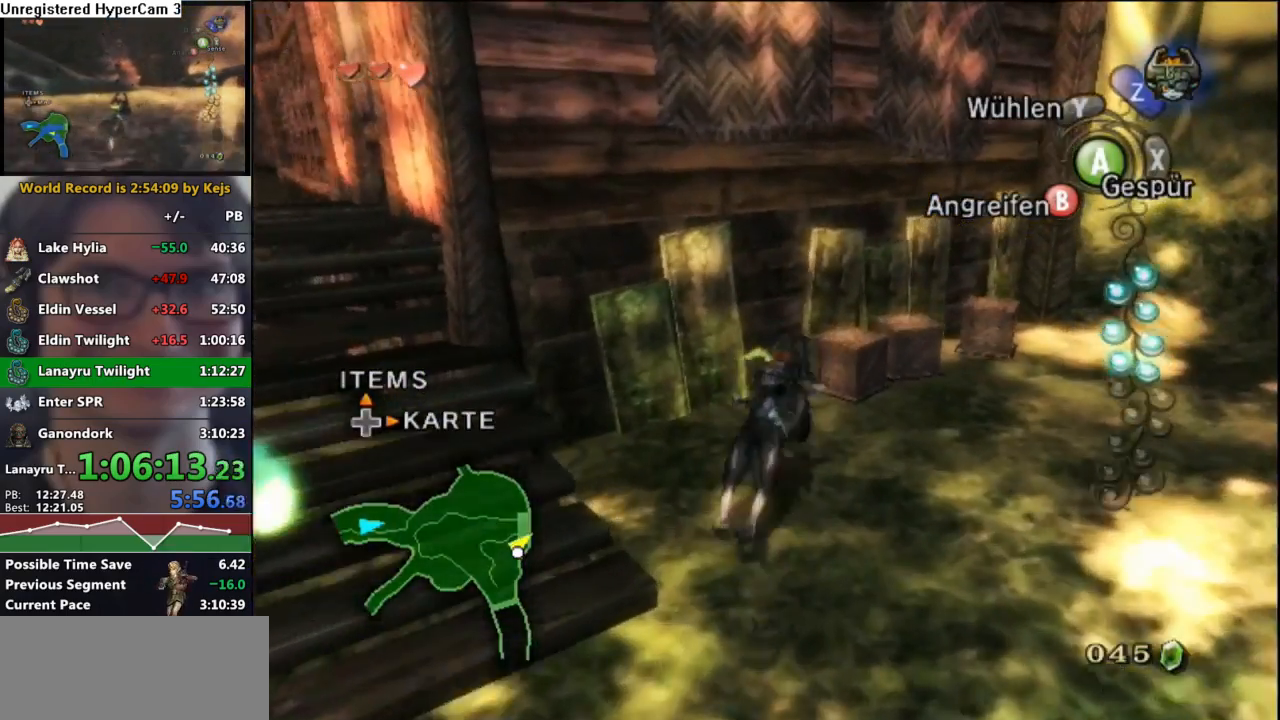
{"buttons": ["L1"], "left_stick": "up-right", "right_stick": "center", "events": [[83, "B", "up"], [233, "L1", "down"], [267, "left_stick", "up-left"], [317, "left_stick", "down-left"], [417, "left_stick", "down-right"], [483, "left_stick", "up-right"]]}
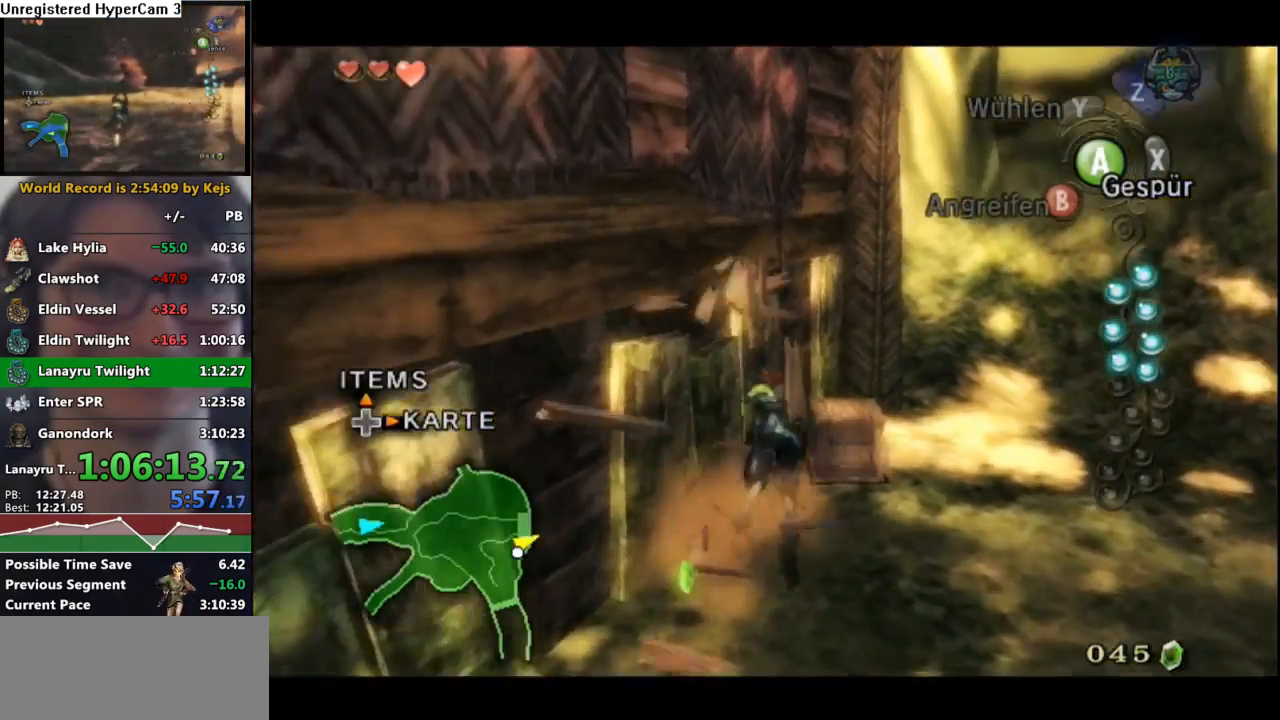
{"buttons": [], "left_stick": "down", "right_stick": "center", "events": [[100, "left_stick", "up-left"], [133, "B", "down"], [150, "left_stick", "down-left"], [200, "B", "up"], [217, "left_stick", "down-right"], [267, "B", "down"], [350, "left_stick", "down"], [367, "B", "up"], [383, "L1", "up"]]}
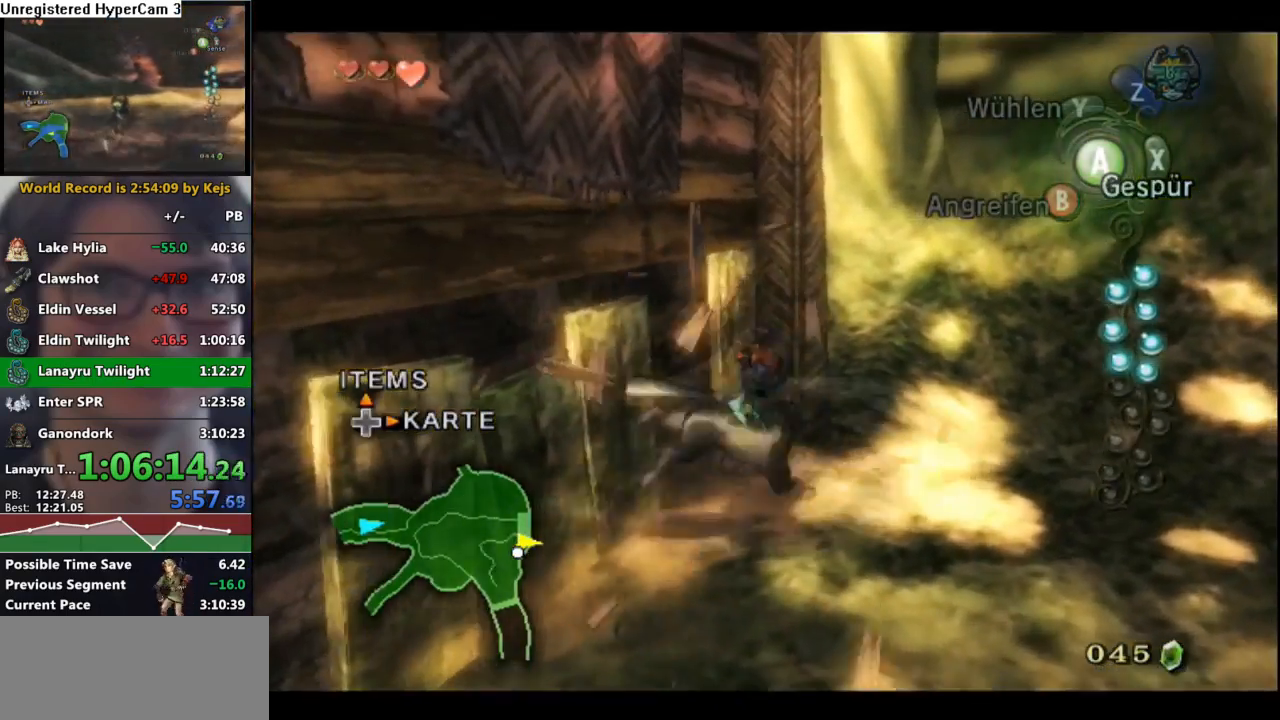
{"buttons": [], "left_stick": "down-left", "right_stick": "center", "events": [[417, "left_stick", "down-left"]]}
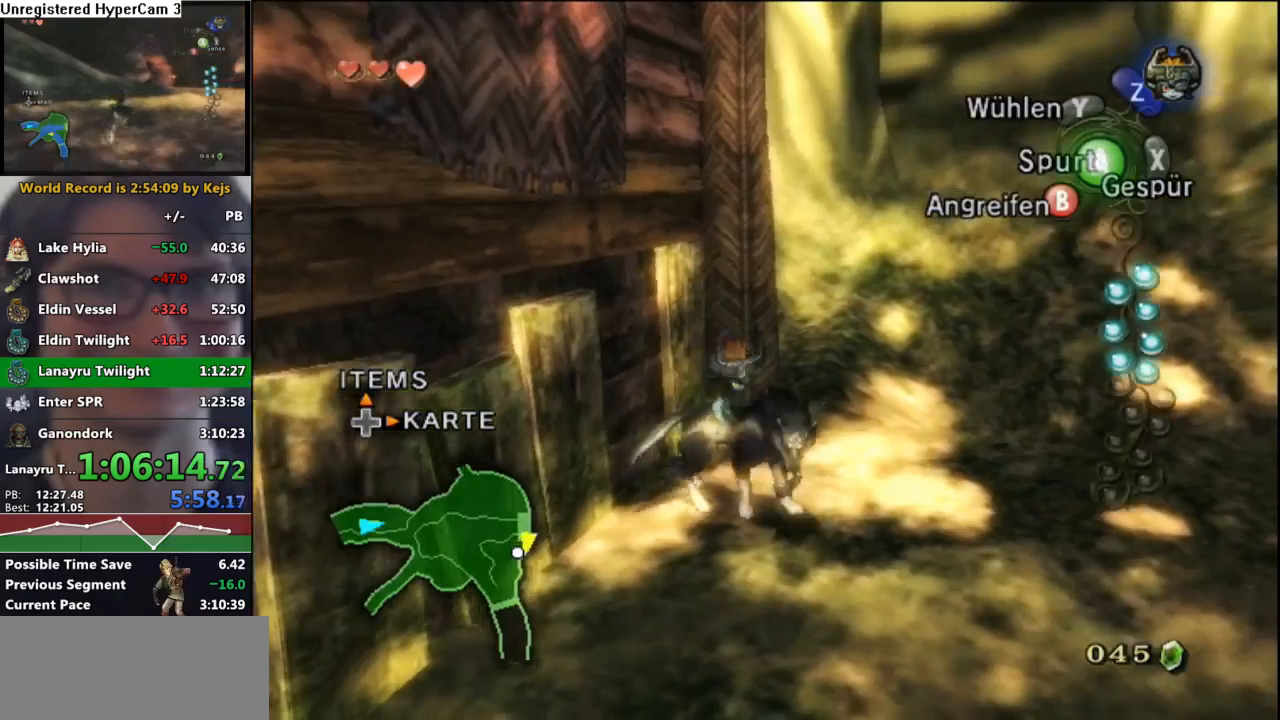
{"buttons": [], "left_stick": "down-right", "right_stick": "left", "events": [[483, "right_stick", "left"], [500, "left_stick", "down-right"]]}
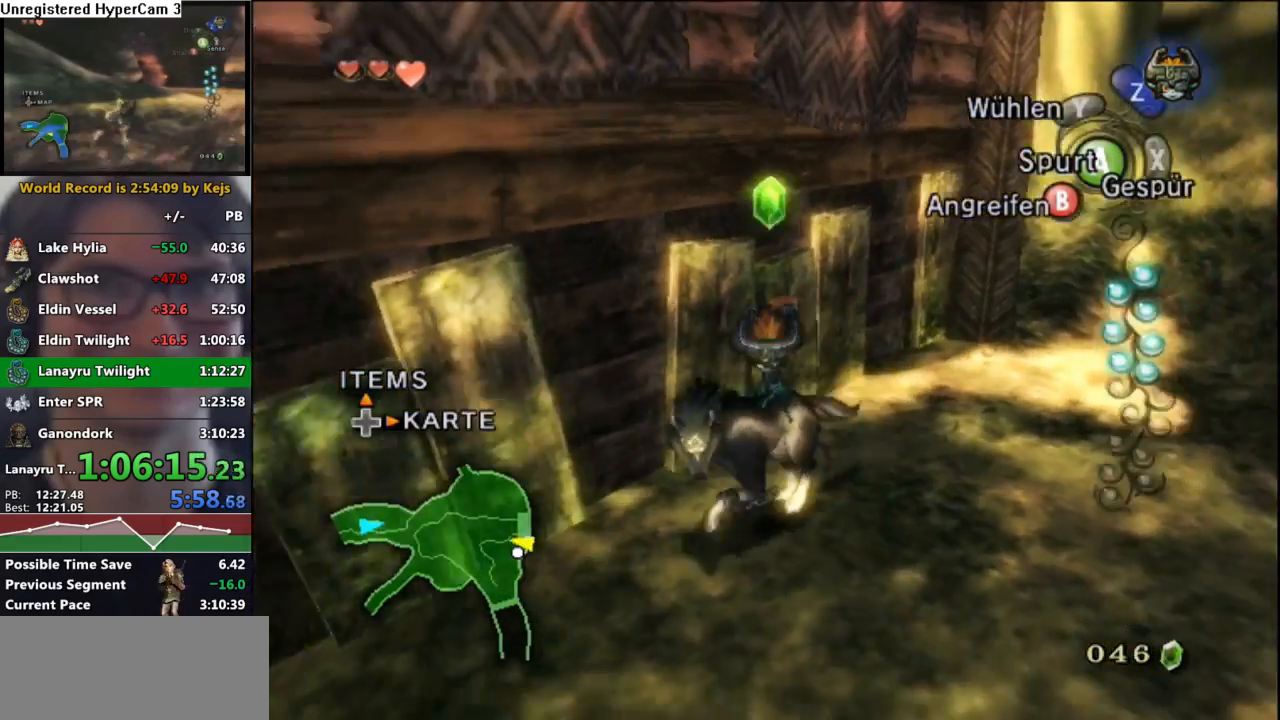
{"buttons": [], "left_stick": "up", "right_stick": "left", "events": [[117, "left_stick", "up-right"], [250, "left_stick", "up"]]}
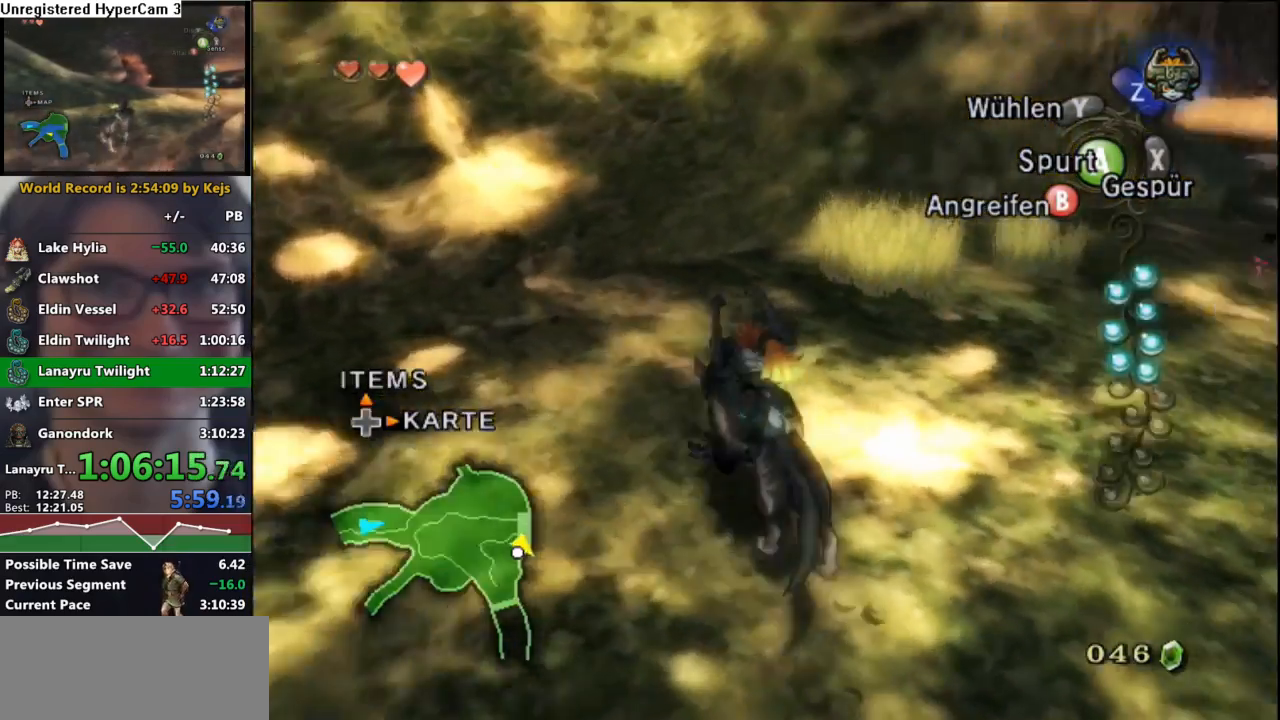
{"buttons": [], "left_stick": "up-right", "right_stick": "center", "events": [[83, "right_stick", "center"], [217, "left_stick", "up-right"]]}
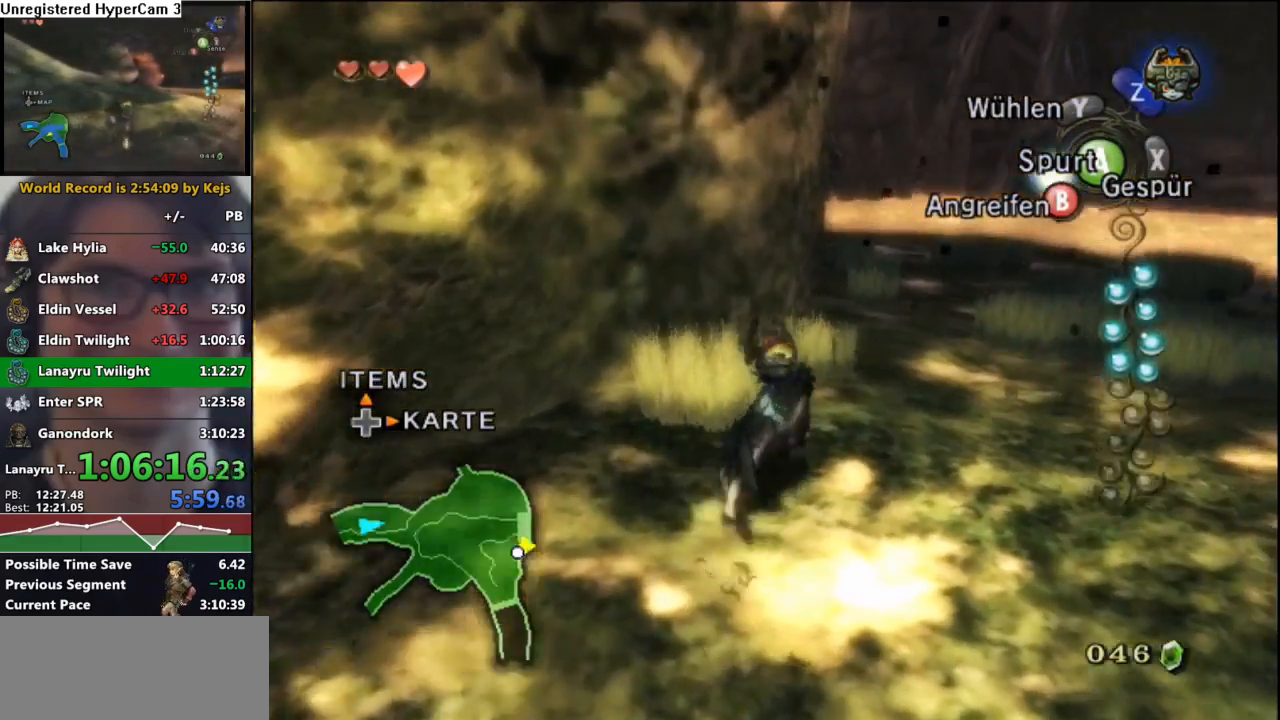
{"buttons": ["L1"], "left_stick": "right", "right_stick": "center", "events": [[100, "L1", "down"], [100, "left_stick", "center"], [283, "left_stick", "right"]]}